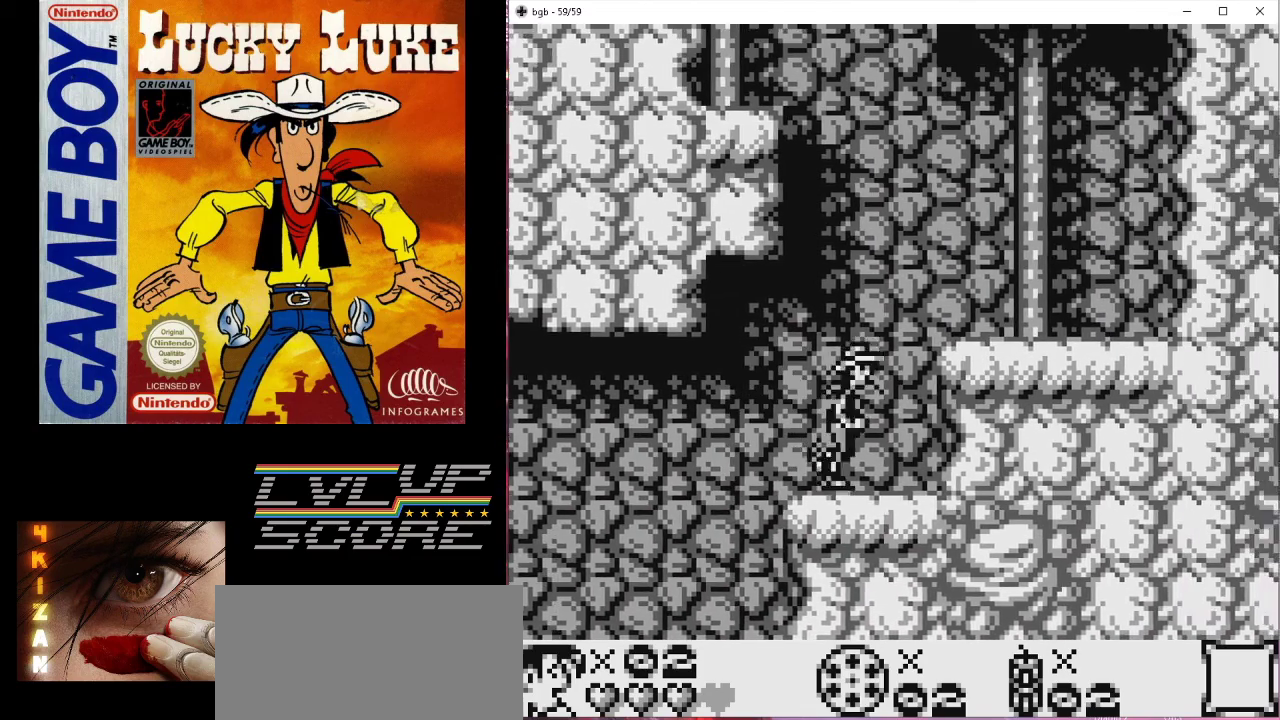
Gameplay with a controller (Nintendo layout); each line is a JSON object with the inputs held at the frame after it. "events" lists button and stick changes between this image and that frame as [ms after this image, input, new state], when the widget could be followed in between. Not read: L3 R3.
{"buttons": ["DPAD_RIGHT"], "events": [[67, "B", "down"], [167, "B", "up"]]}
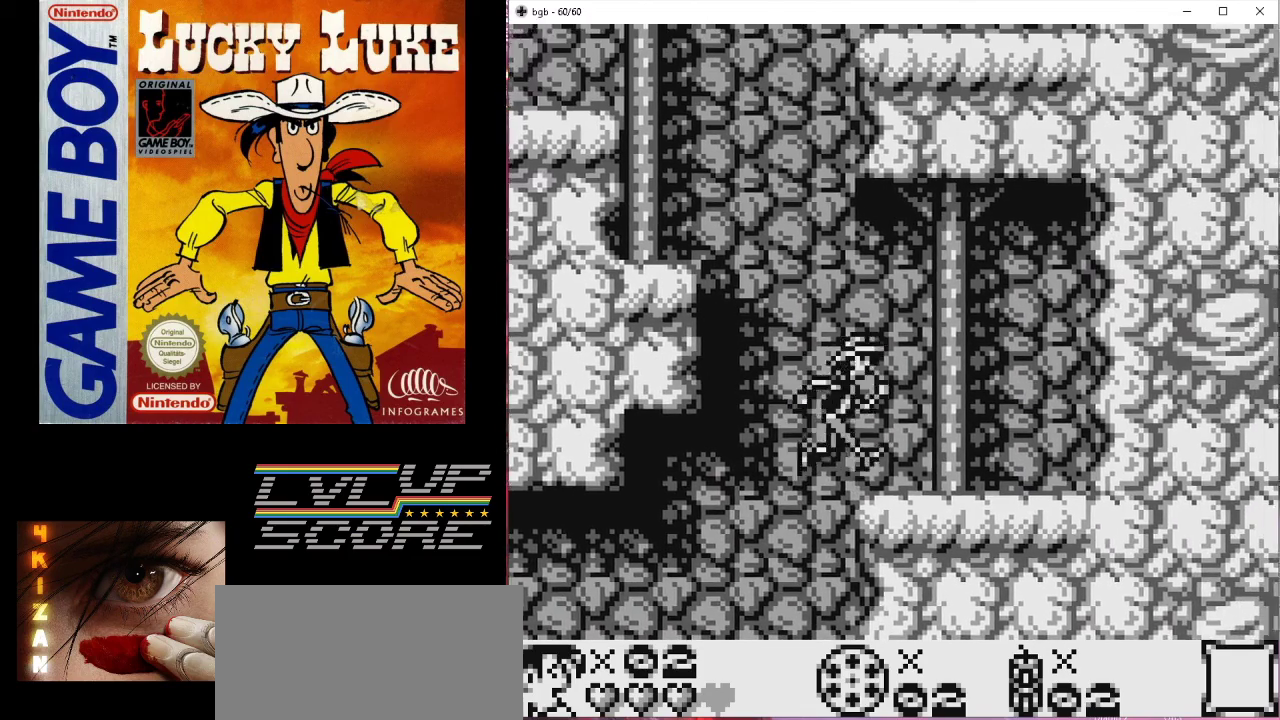
{"buttons": ["B", "DPAD_LEFT"], "events": [[100, "DPAD_RIGHT", "up"], [233, "DPAD_LEFT", "down"], [300, "B", "down"]]}
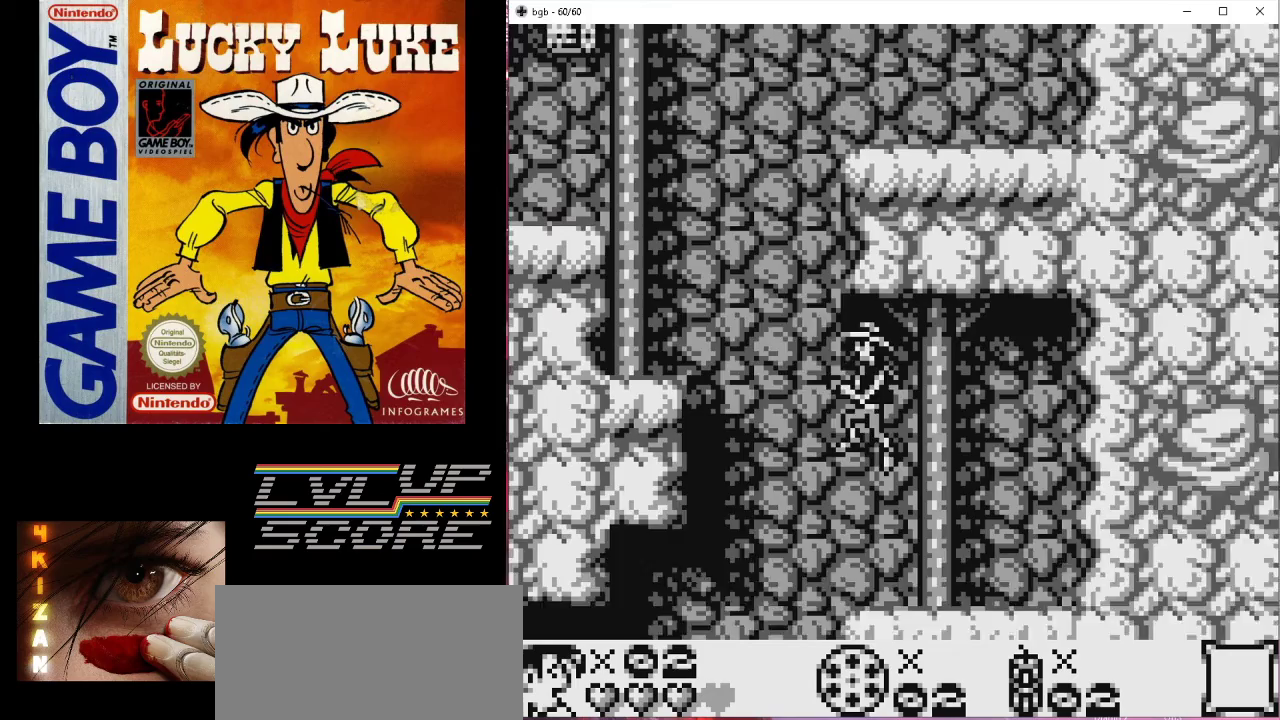
{"buttons": ["DPAD_UP"], "events": [[333, "B", "up"], [333, "DPAD_UP", "down"], [433, "DPAD_LEFT", "up"]]}
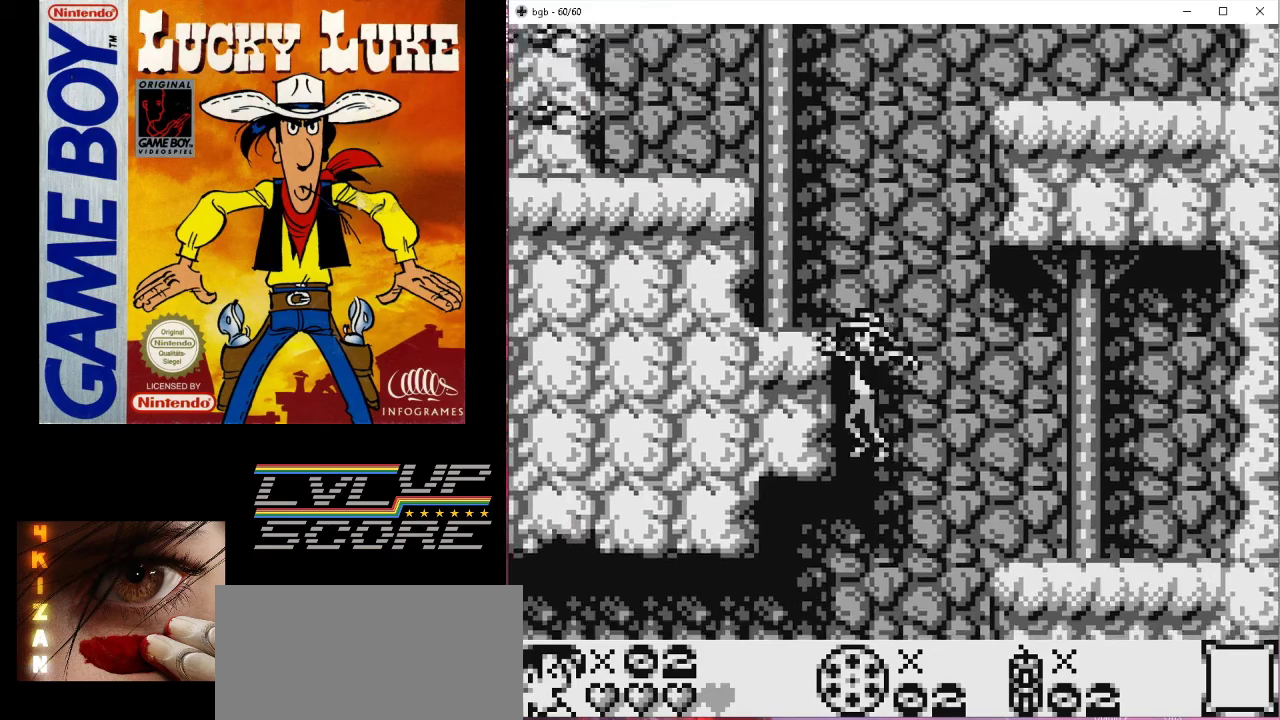
{"buttons": ["DPAD_LEFT"], "events": [[133, "DPAD_LEFT", "down"], [267, "B", "down"], [433, "B", "up"], [467, "DPAD_UP", "up"]]}
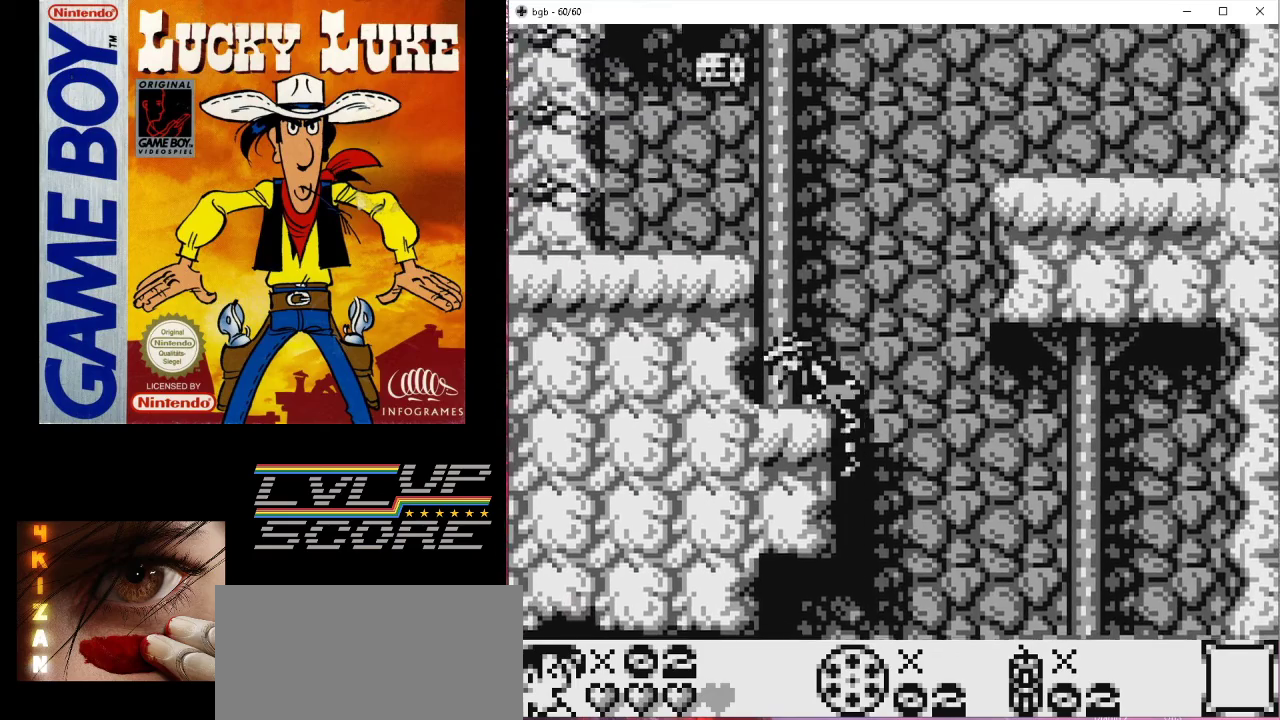
{"buttons": ["B", "DPAD_LEFT"], "events": [[467, "B", "down"]]}
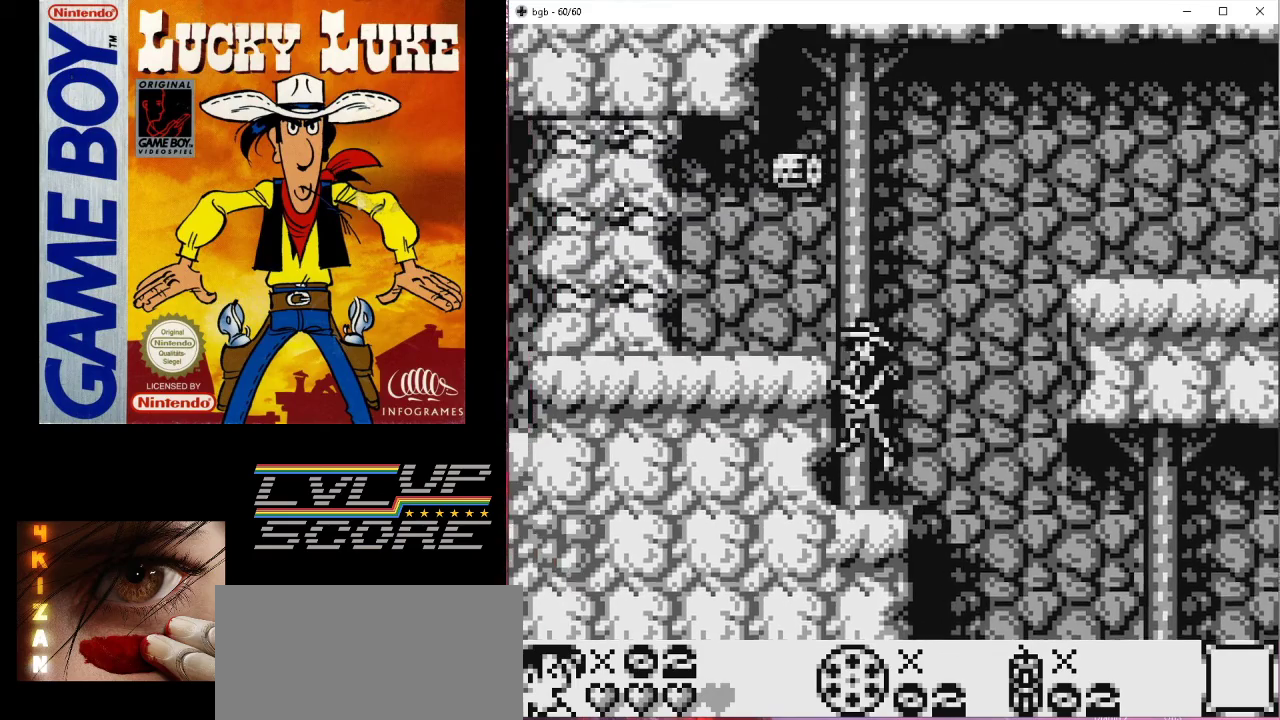
{"buttons": ["DPAD_LEFT"], "events": [[500, "B", "up"]]}
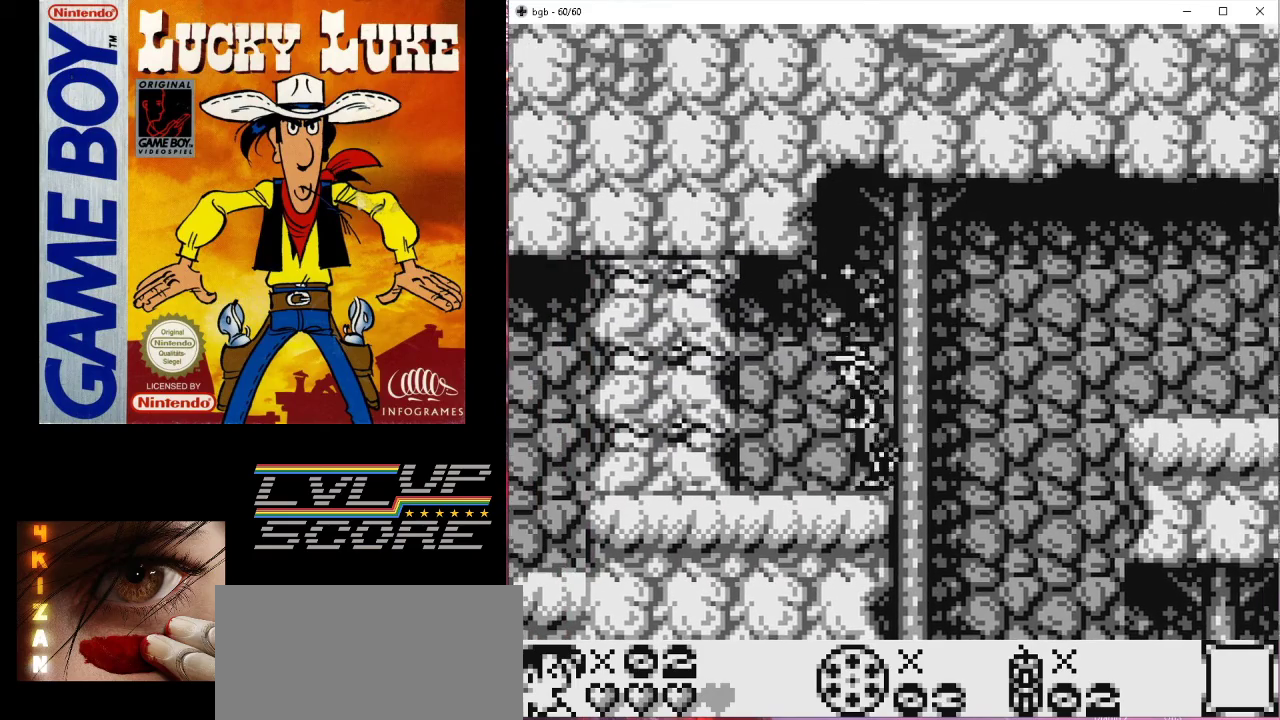
{"buttons": [], "events": [[33, "DPAD_LEFT", "up"], [267, "DPAD_LEFT", "down"], [467, "DPAD_LEFT", "up"]]}
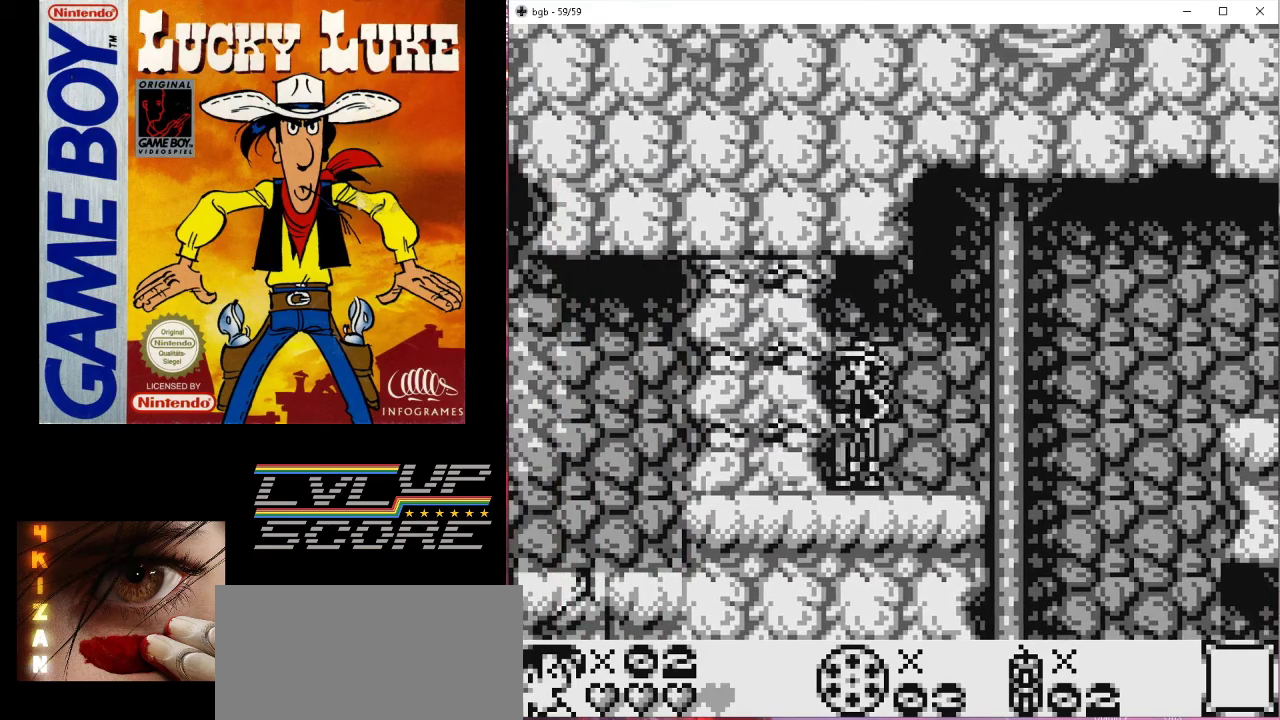
{"buttons": ["DPAD_RIGHT"], "events": [[67, "DPAD_DOWN", "down"], [167, "B", "down"], [233, "DPAD_RIGHT", "down"], [267, "B", "up"], [267, "DPAD_DOWN", "up"]]}
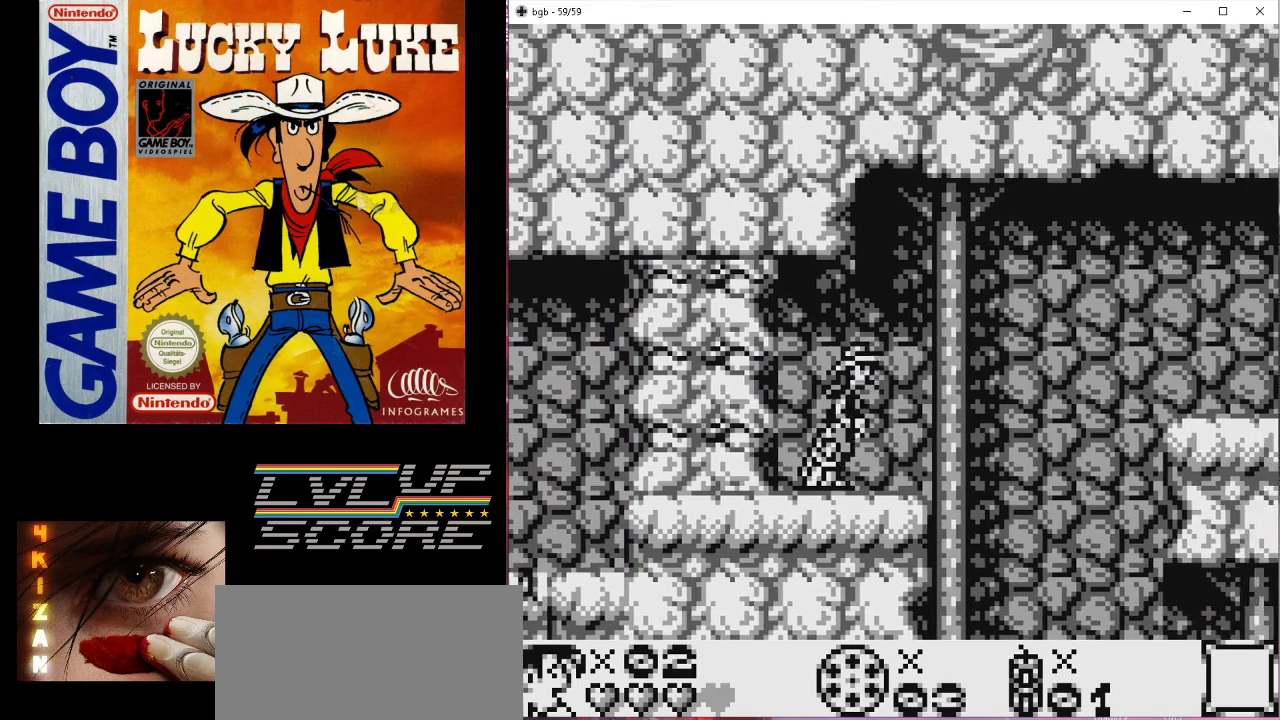
{"buttons": ["DPAD_LEFT"], "events": [[267, "DPAD_RIGHT", "up"], [333, "DPAD_LEFT", "down"]]}
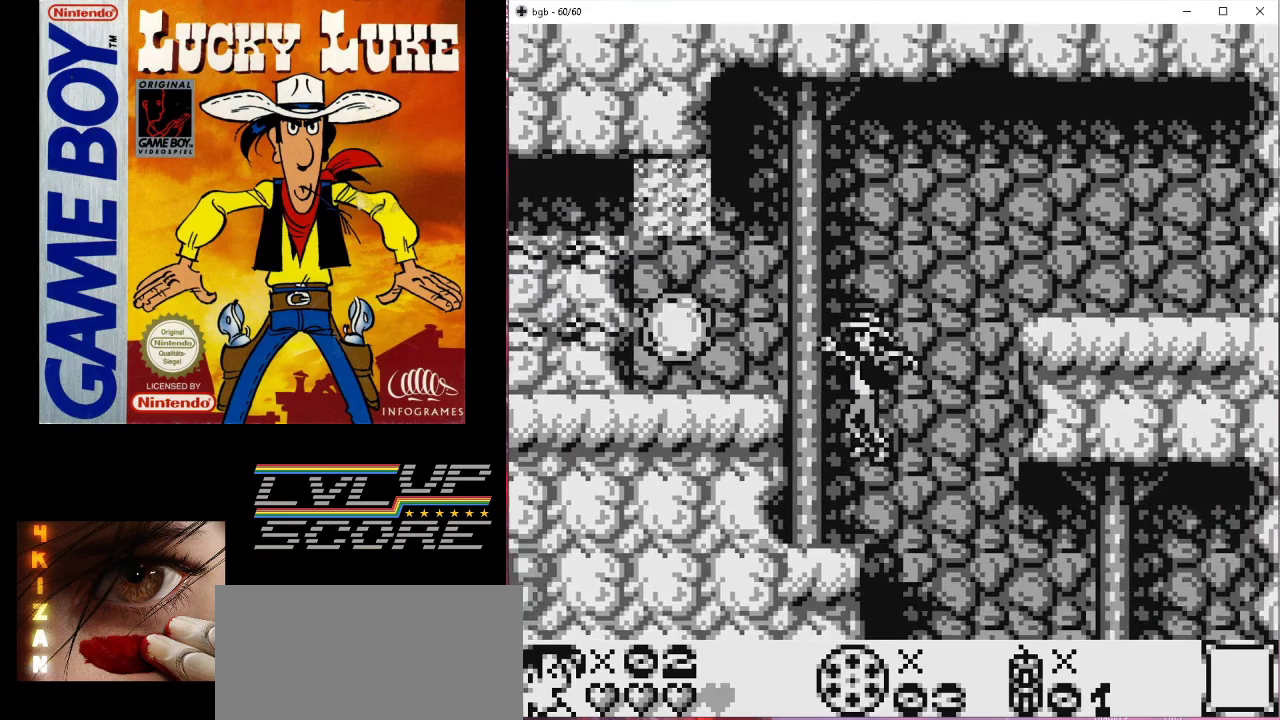
{"buttons": [], "events": [[33, "DPAD_LEFT", "up"]]}
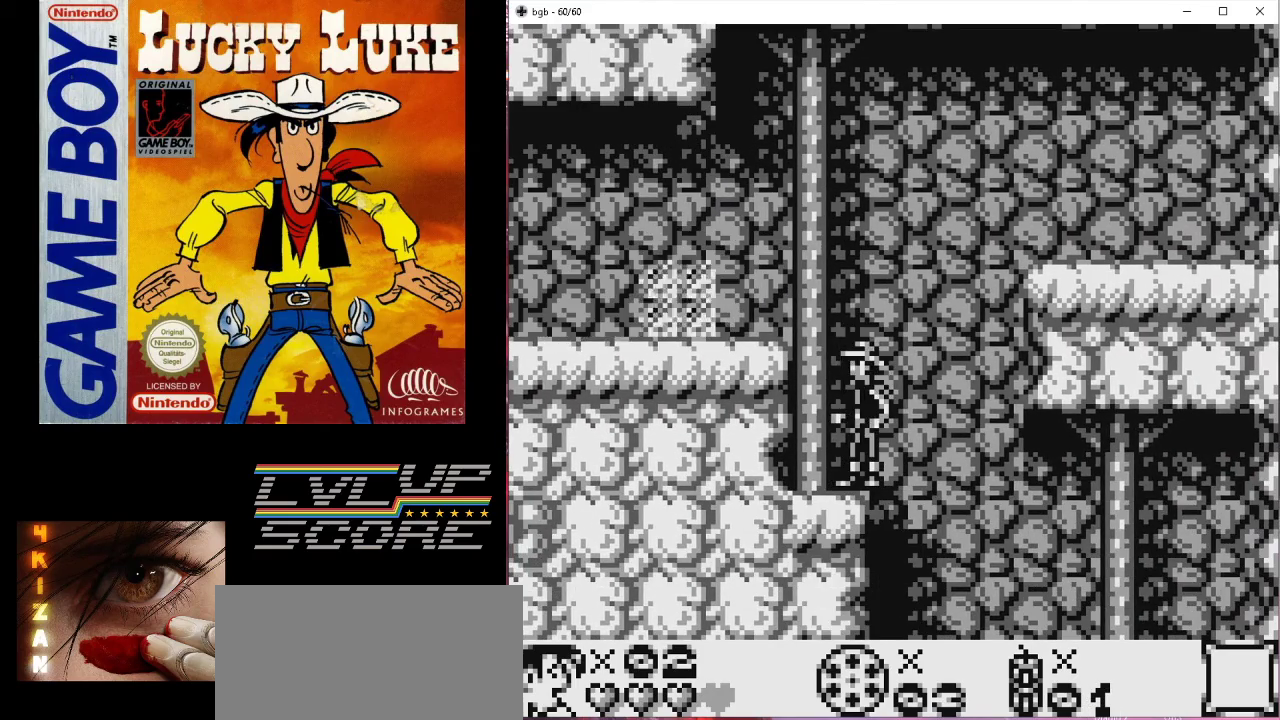
{"buttons": [], "events": []}
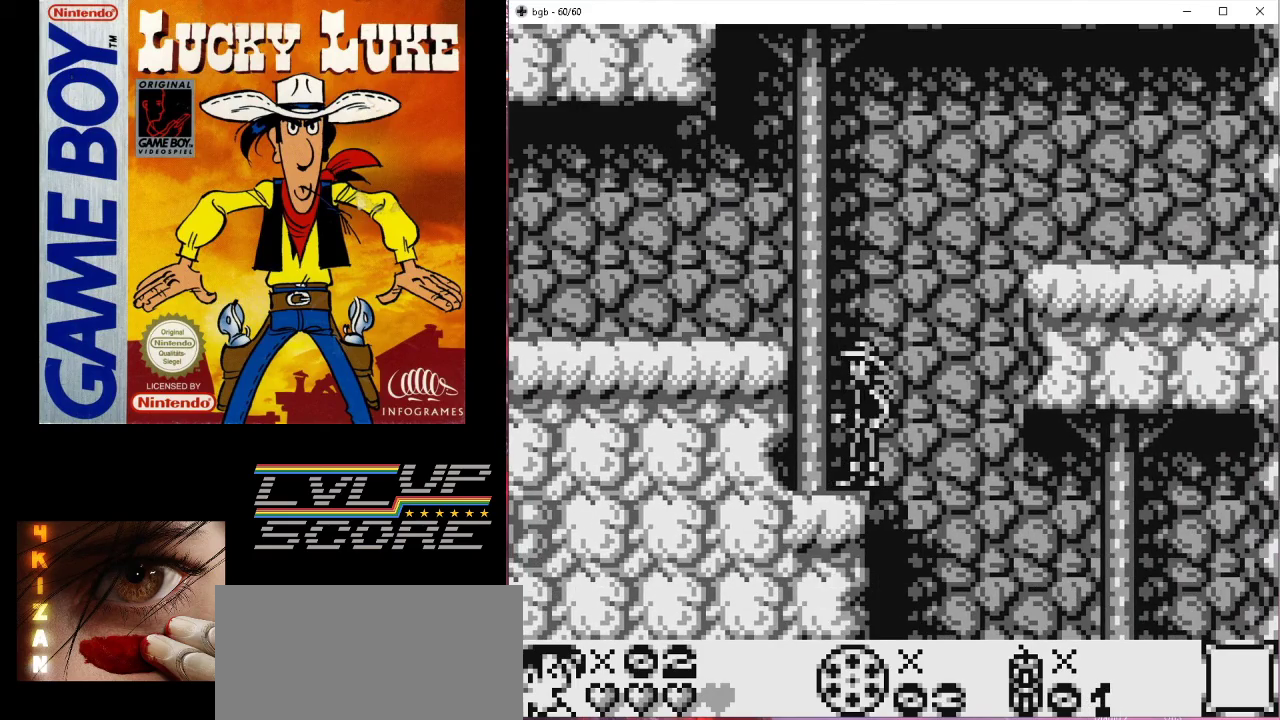
{"buttons": ["DPAD_LEFT"], "events": [[33, "B", "down"], [67, "DPAD_LEFT", "down"], [300, "B", "up"]]}
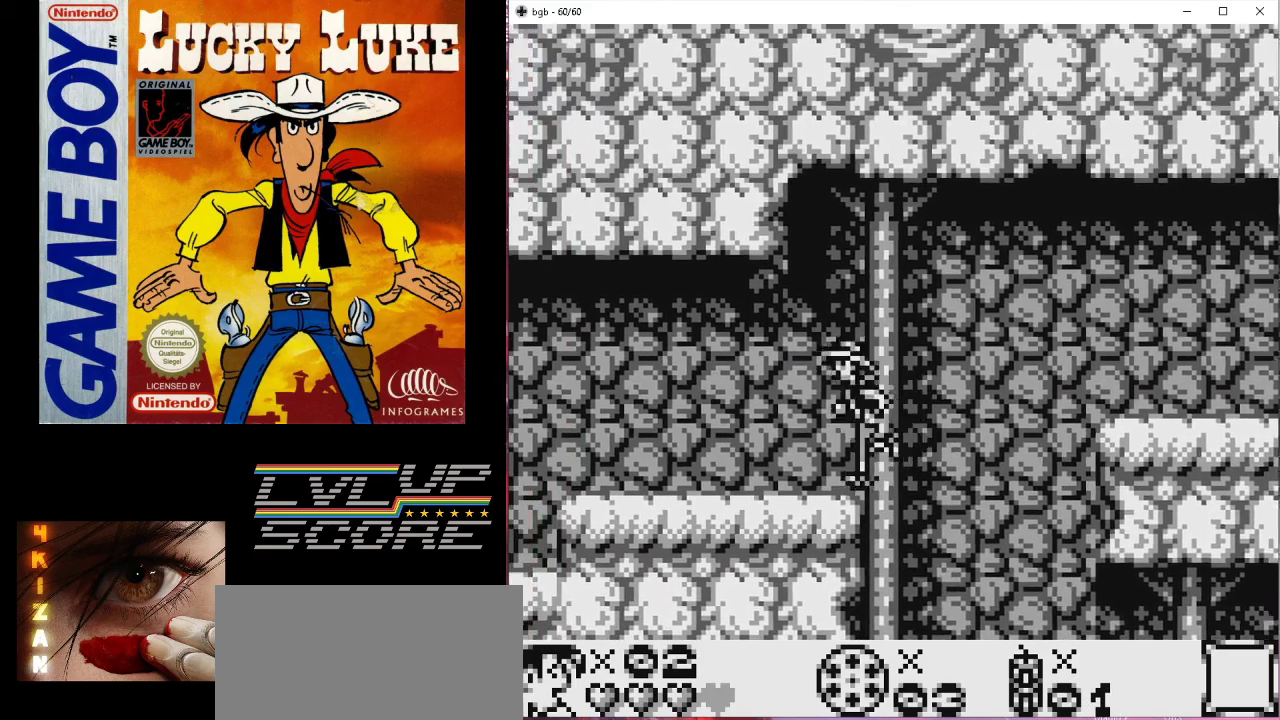
{"buttons": [], "events": [[433, "DPAD_LEFT", "up"]]}
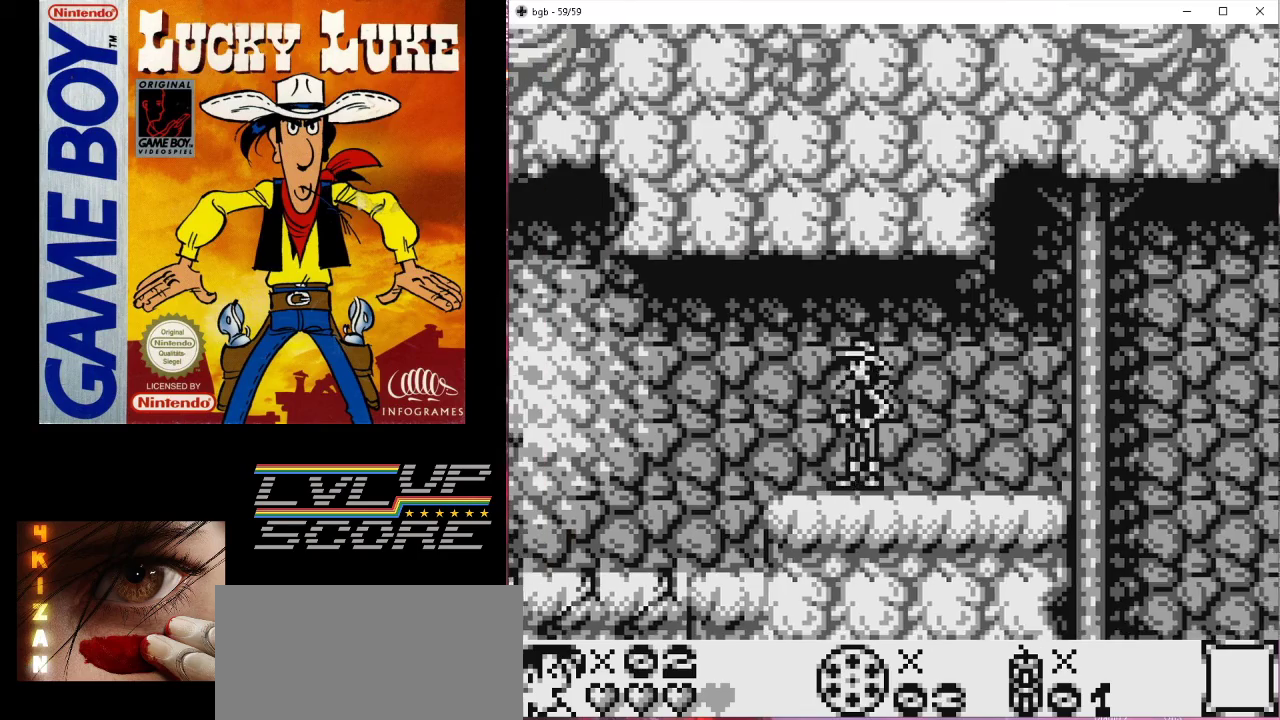
{"buttons": [], "events": [[67, "DPAD_LEFT", "down"], [267, "DPAD_LEFT", "up"]]}
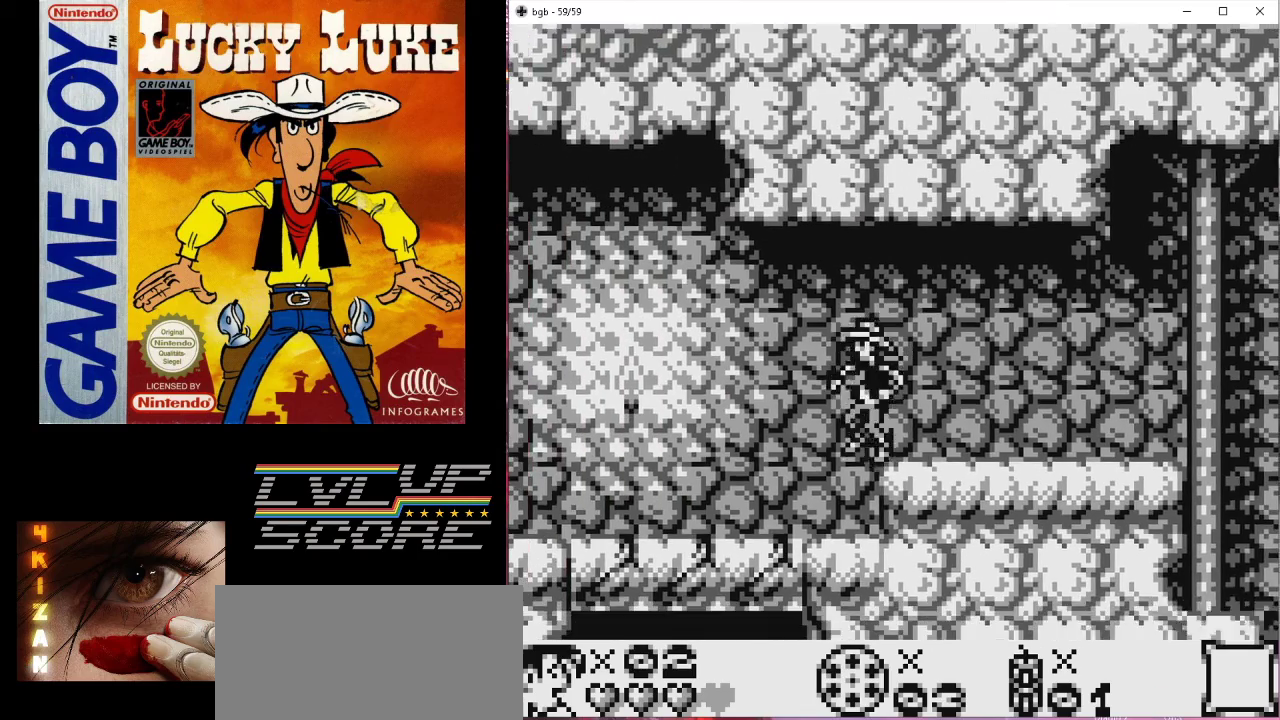
{"buttons": ["B", "DPAD_LEFT"], "events": [[300, "DPAD_LEFT", "down"], [467, "B", "down"]]}
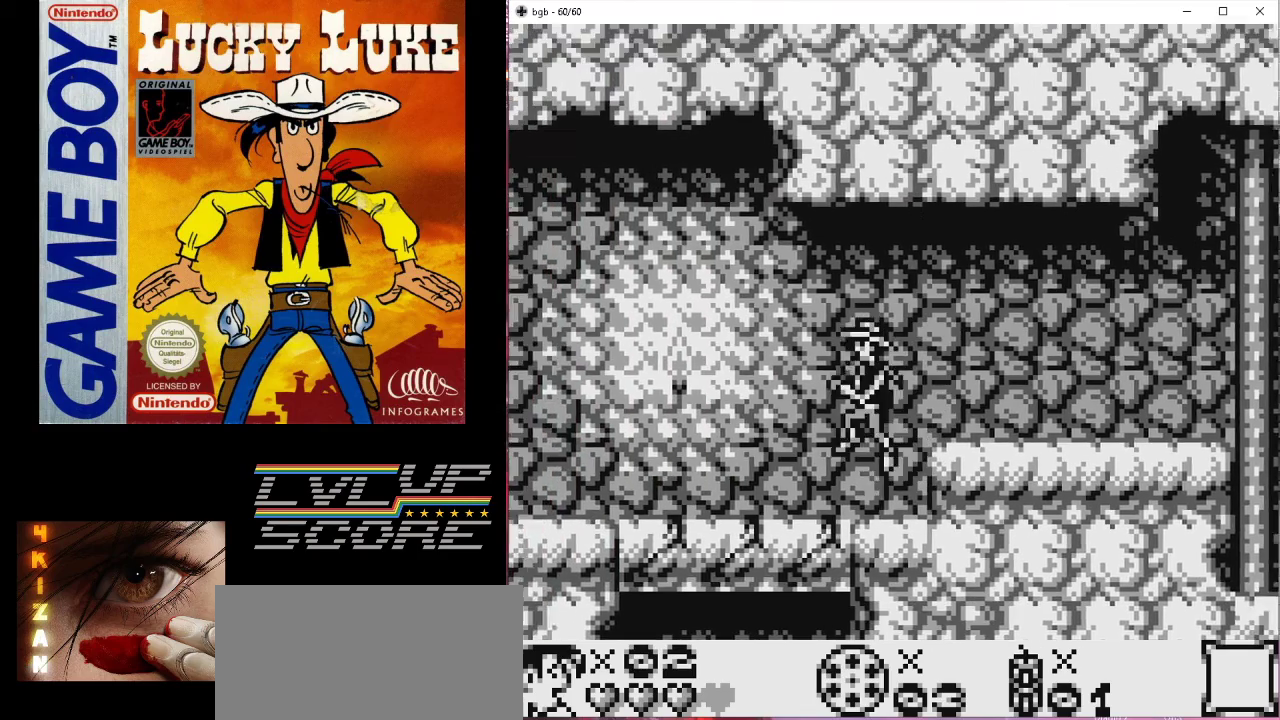
{"buttons": ["DPAD_LEFT"], "events": [[500, "B", "up"]]}
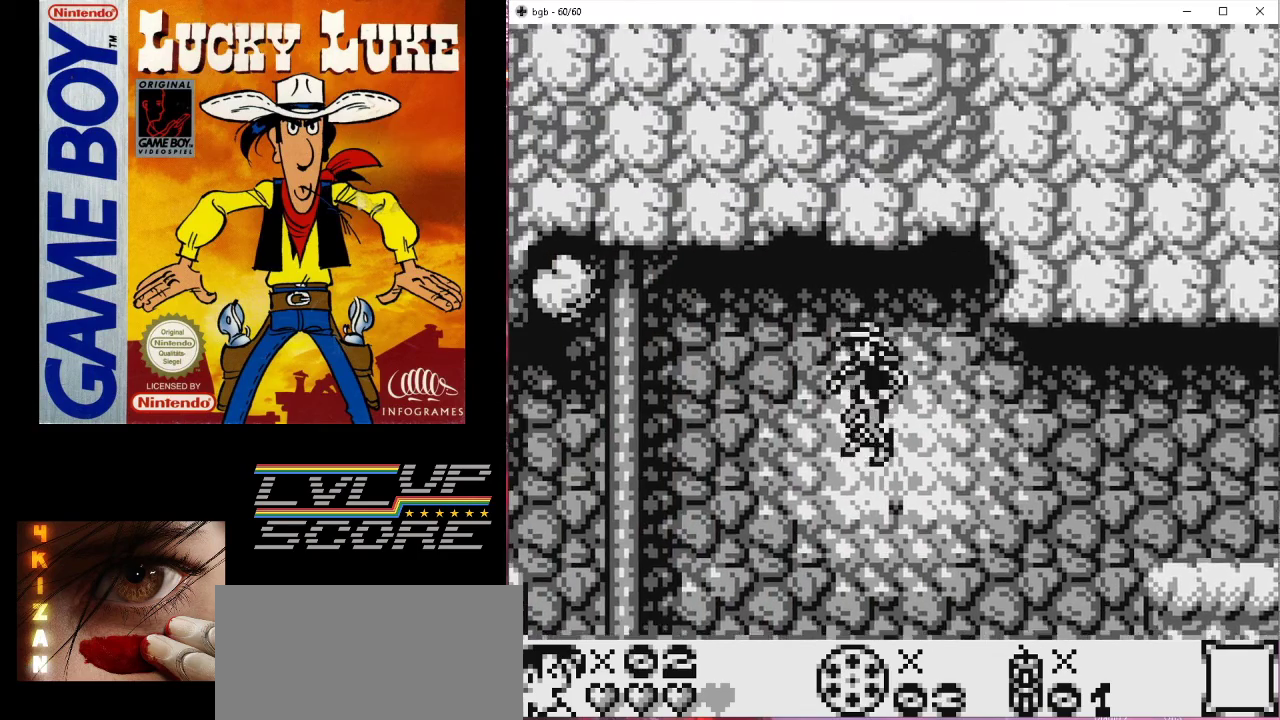
{"buttons": [], "events": [[300, "DPAD_LEFT", "up"]]}
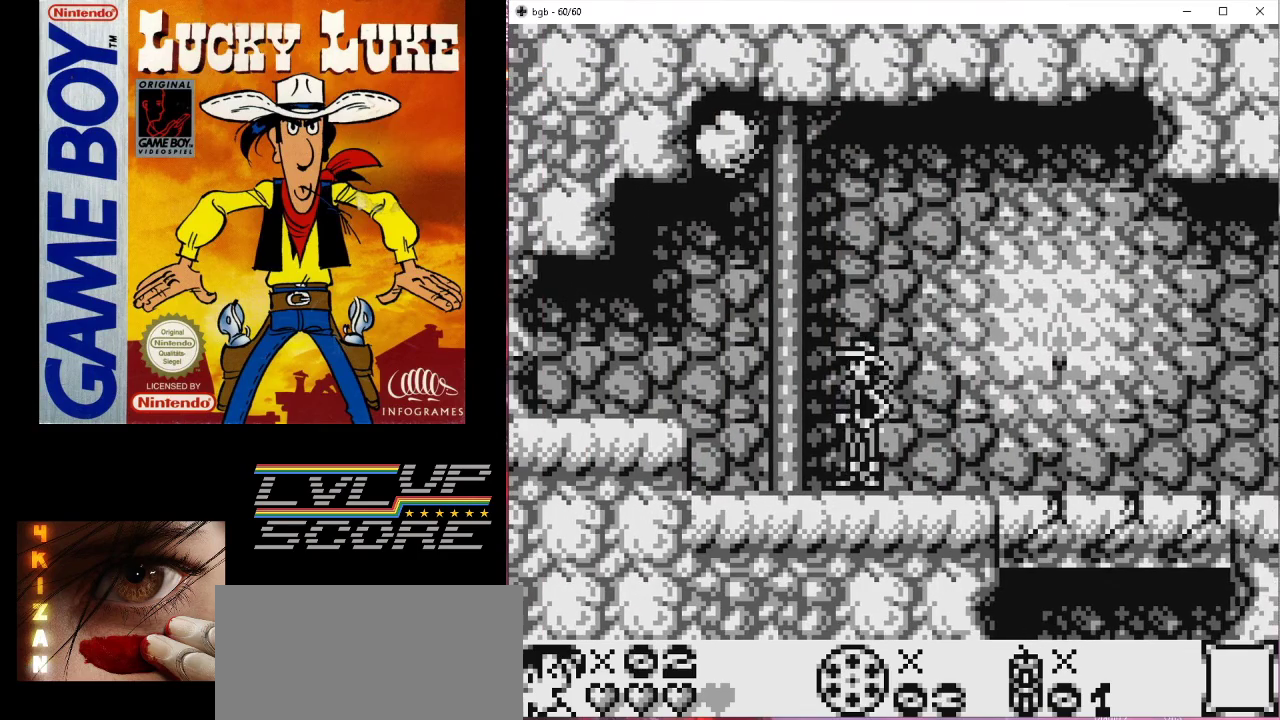
{"buttons": [], "events": [[333, "DPAD_LEFT", "down"], [433, "DPAD_LEFT", "up"]]}
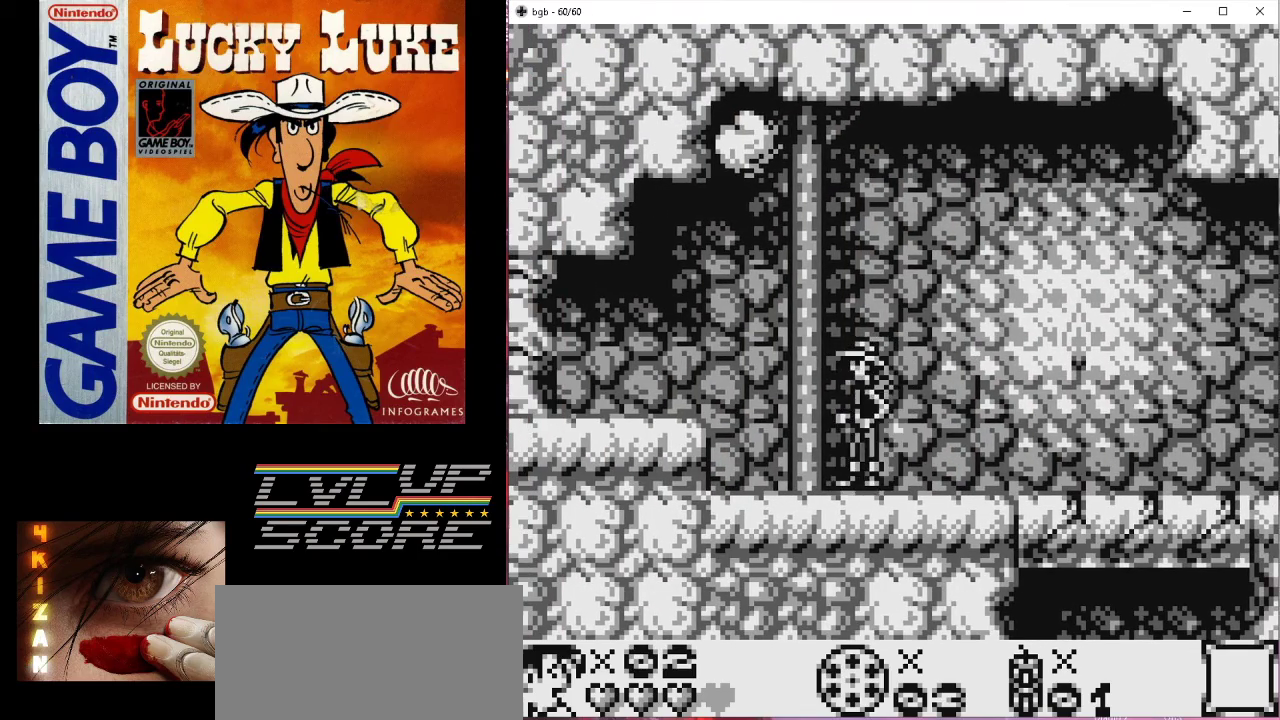
{"buttons": [], "events": [[300, "DPAD_LEFT", "down"], [400, "DPAD_LEFT", "up"]]}
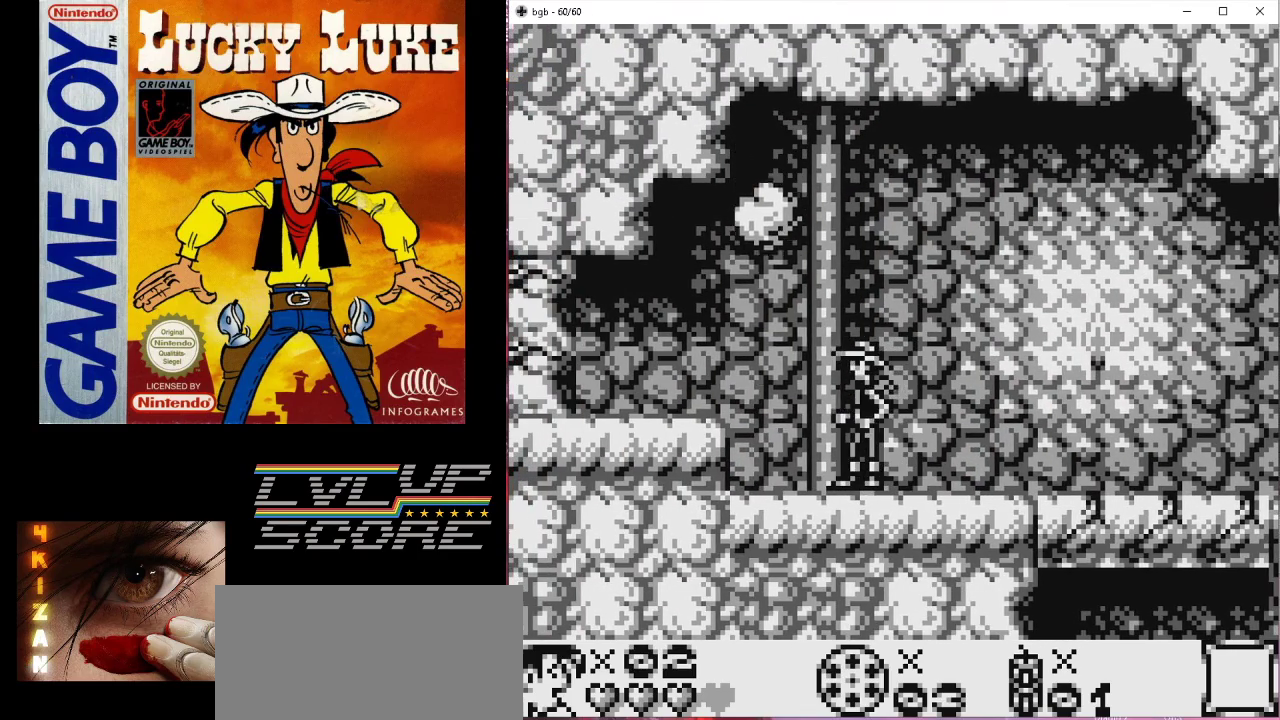
{"buttons": [], "events": []}
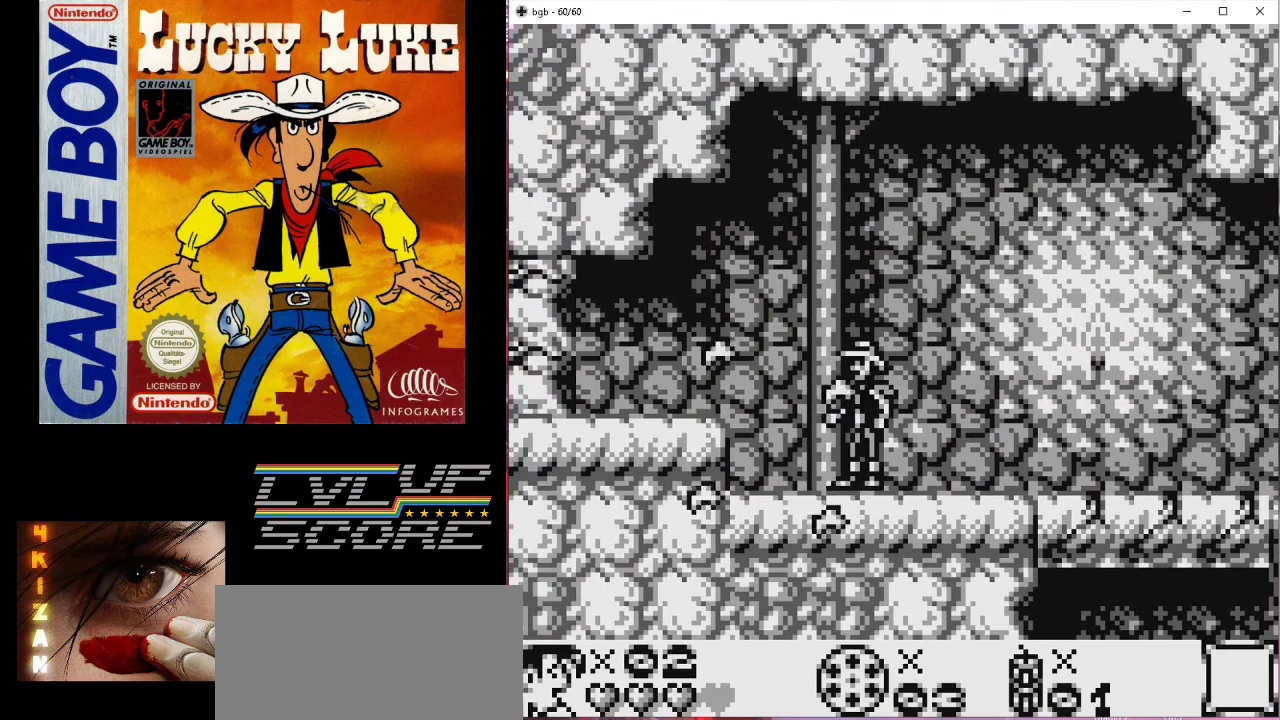
{"buttons": ["DPAD_LEFT"], "events": [[267, "B", "down"], [267, "DPAD_LEFT", "down"], [333, "B", "up"]]}
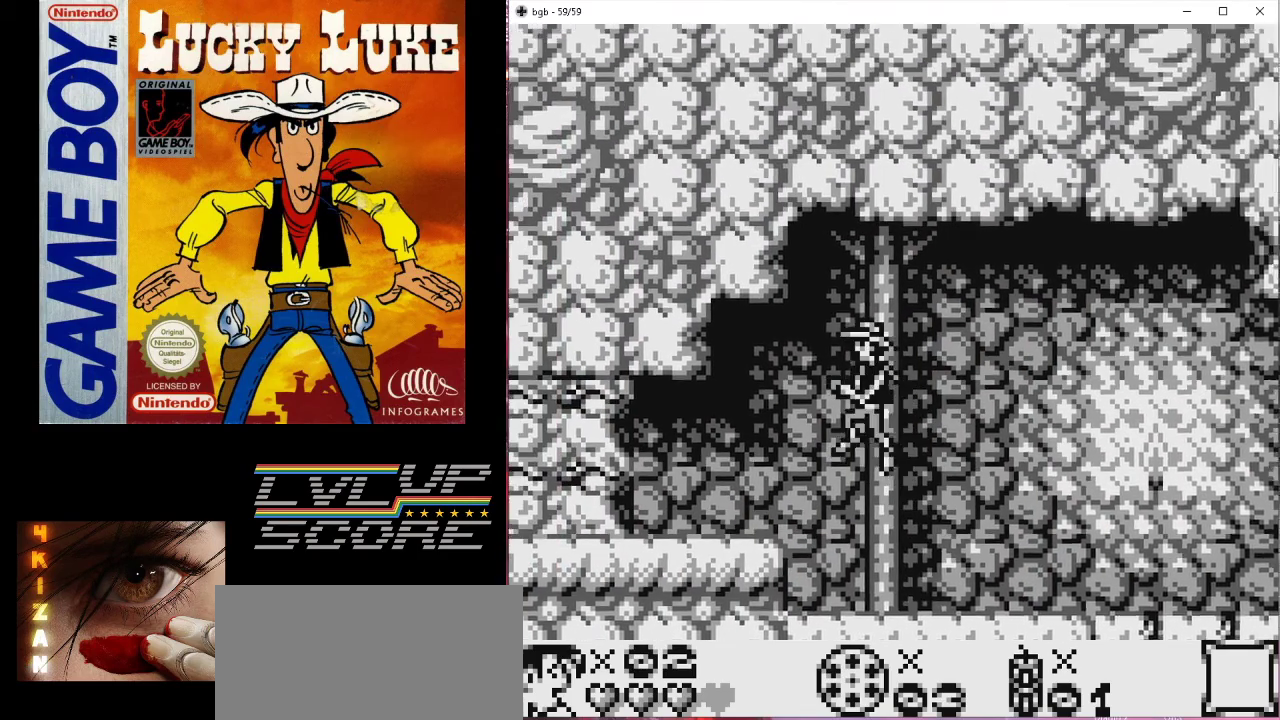
{"buttons": ["DPAD_LEFT"], "events": []}
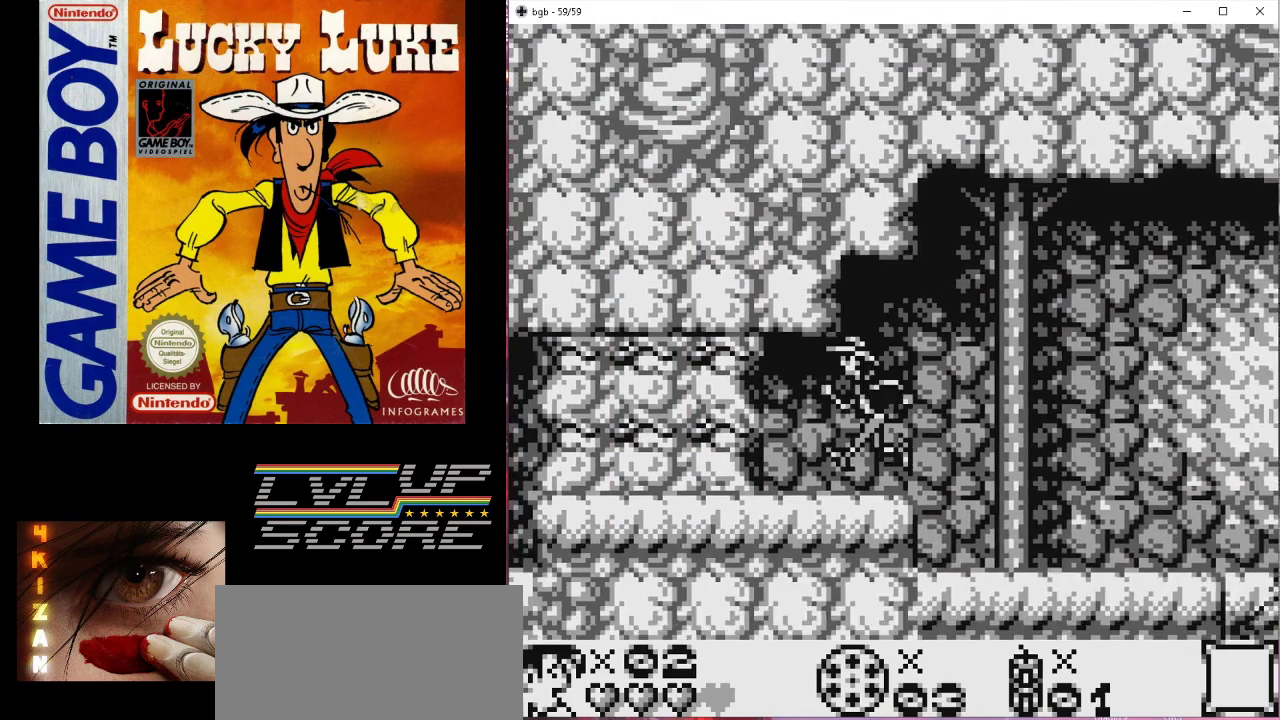
{"buttons": ["B", "DPAD_DOWN", "DPAD_RIGHT"], "events": [[367, "DPAD_LEFT", "up"], [400, "DPAD_DOWN", "down"], [433, "B", "down"], [500, "DPAD_RIGHT", "down"]]}
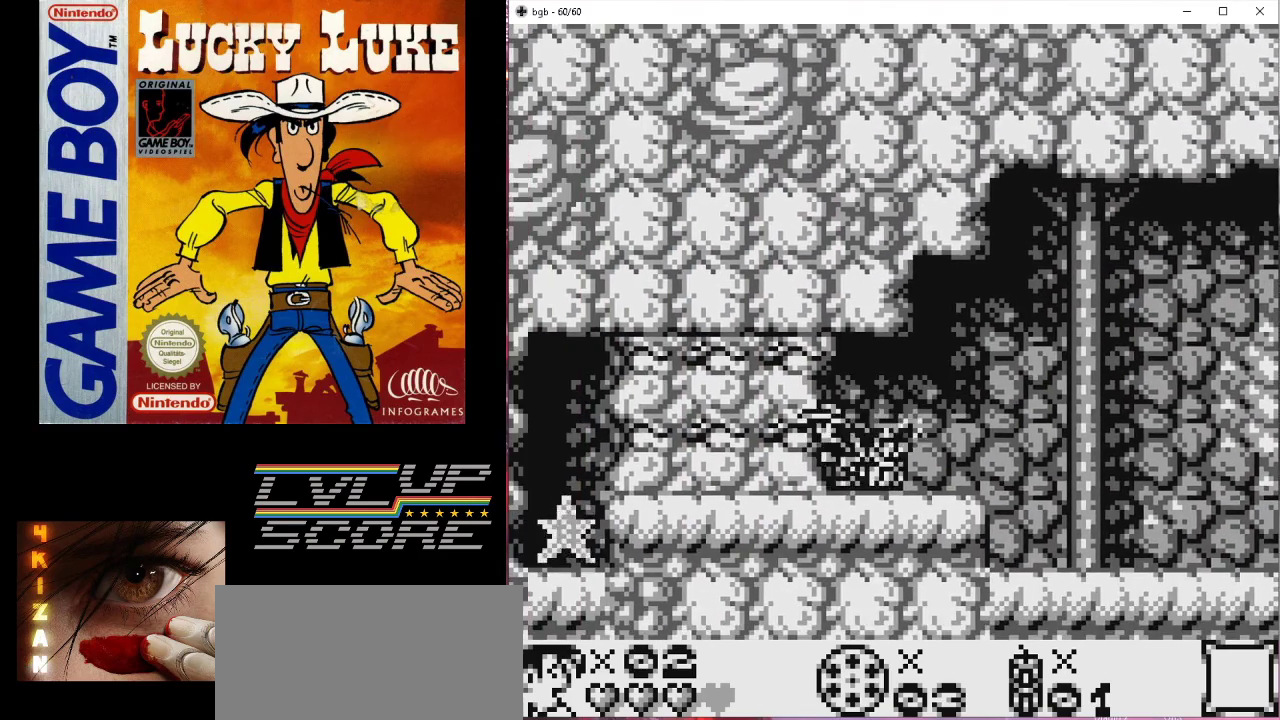
{"buttons": ["DPAD_RIGHT"], "events": [[33, "B", "up"], [67, "DPAD_DOWN", "up"]]}
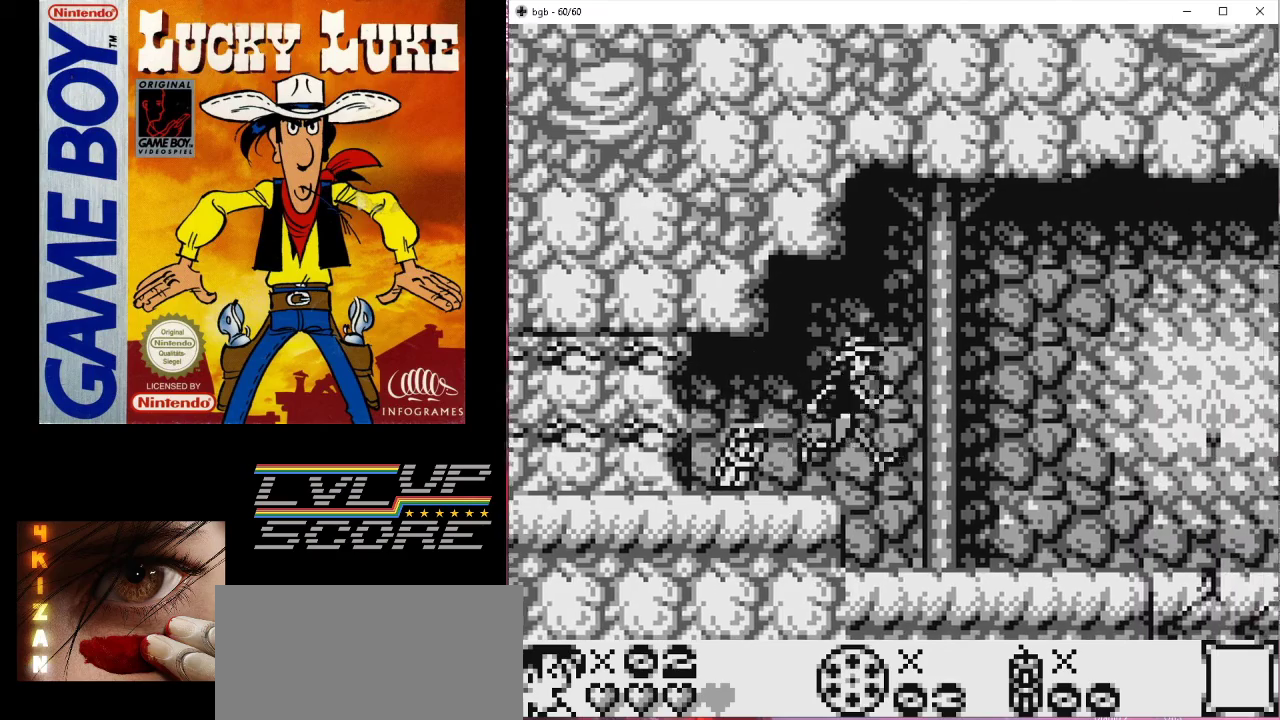
{"buttons": [], "events": [[267, "DPAD_RIGHT", "up"]]}
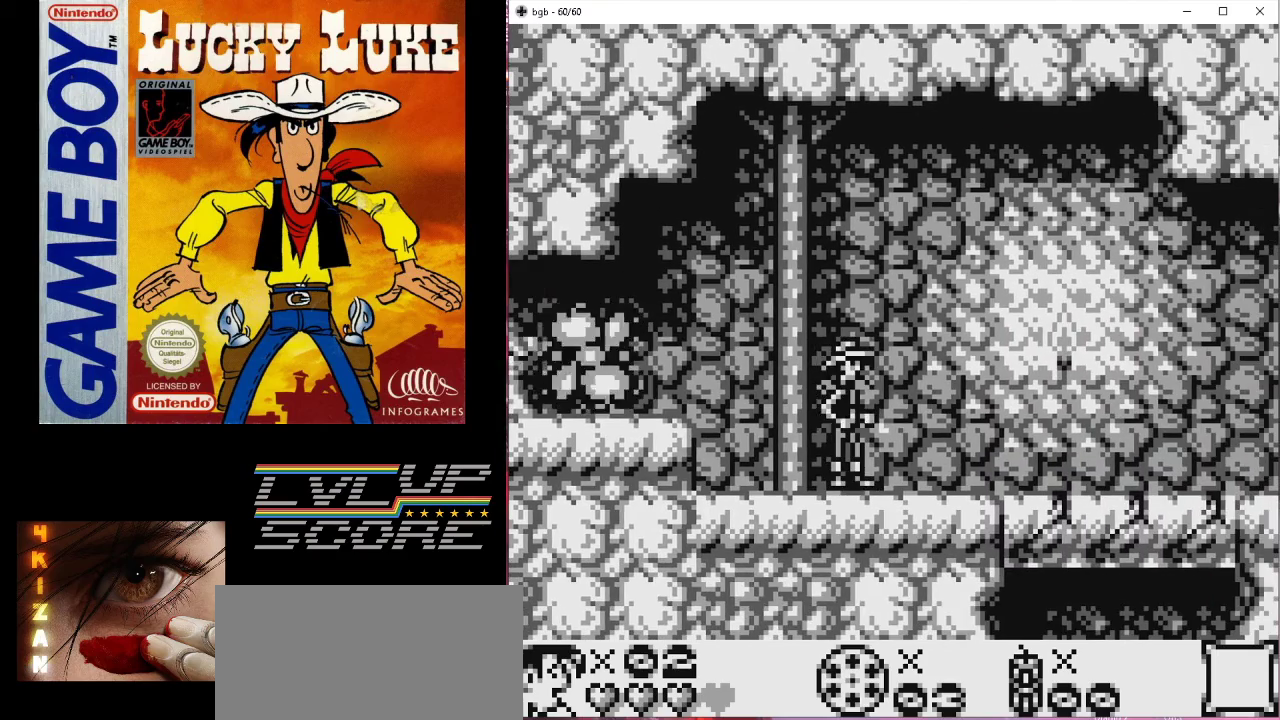
{"buttons": [], "events": []}
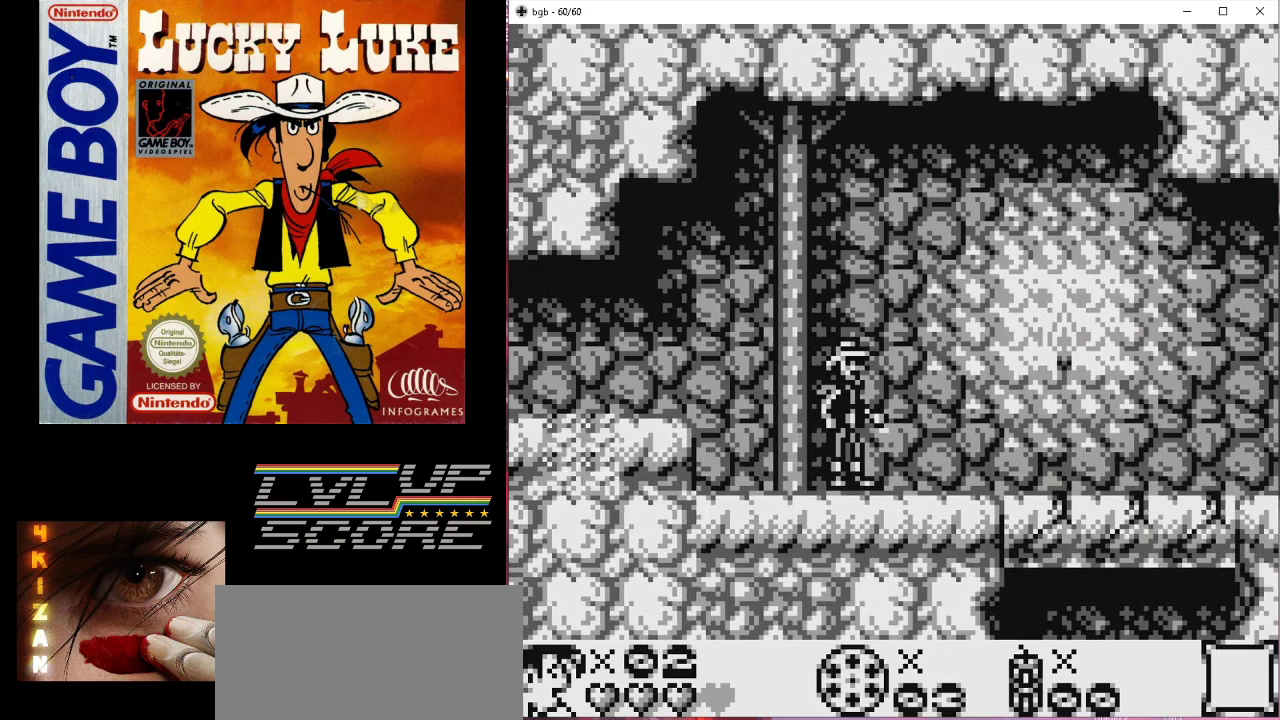
{"buttons": ["DPAD_LEFT"], "events": [[167, "B", "down"], [167, "DPAD_LEFT", "down"], [267, "B", "up"]]}
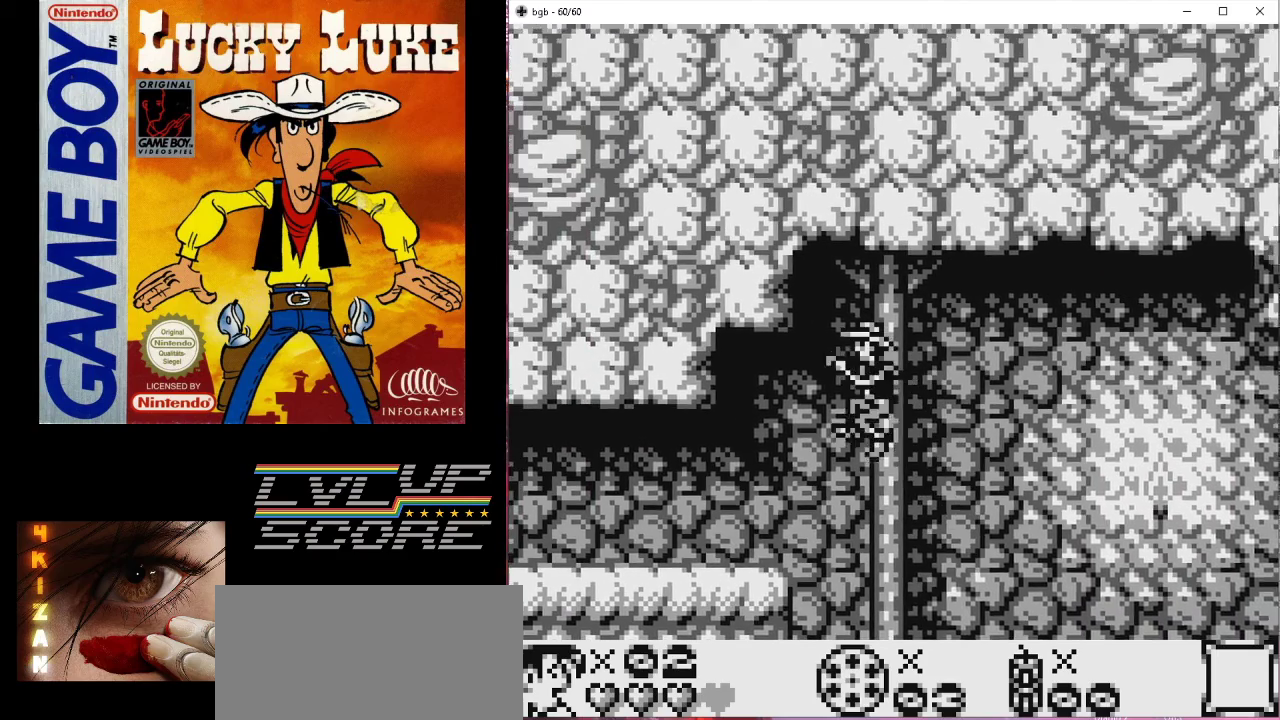
{"buttons": ["DPAD_LEFT"], "events": []}
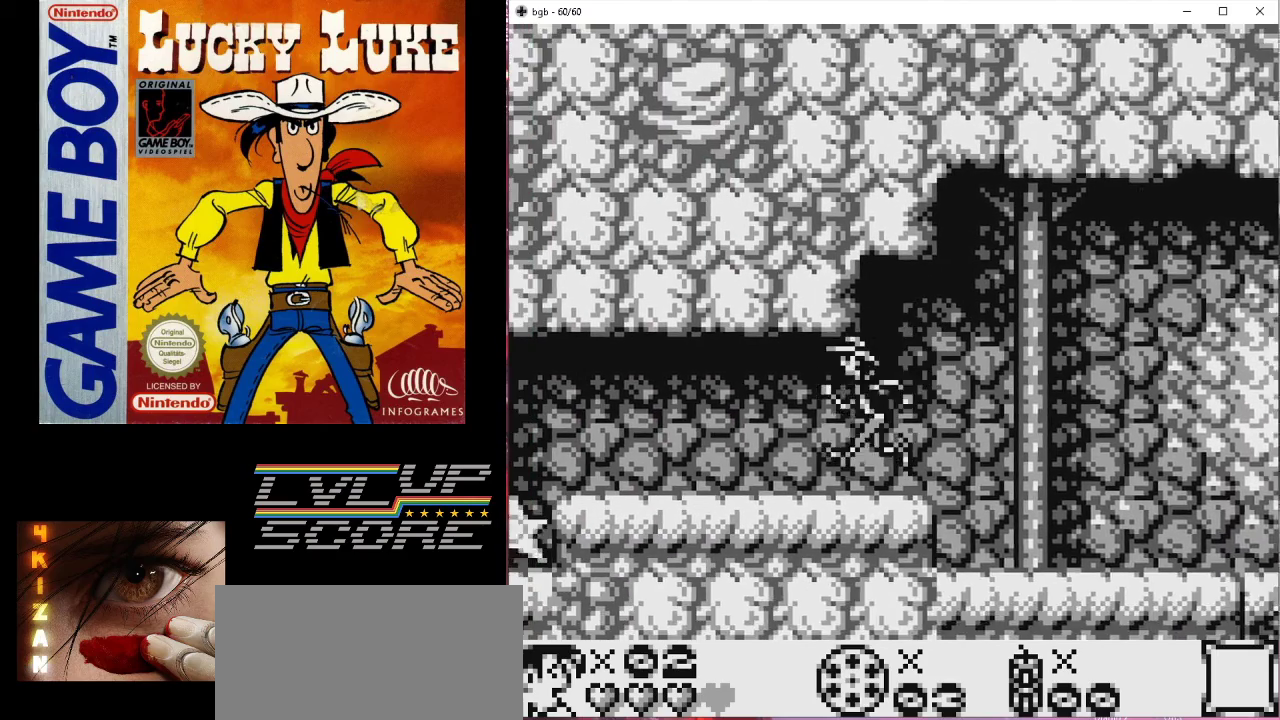
{"buttons": ["DPAD_LEFT"], "events": []}
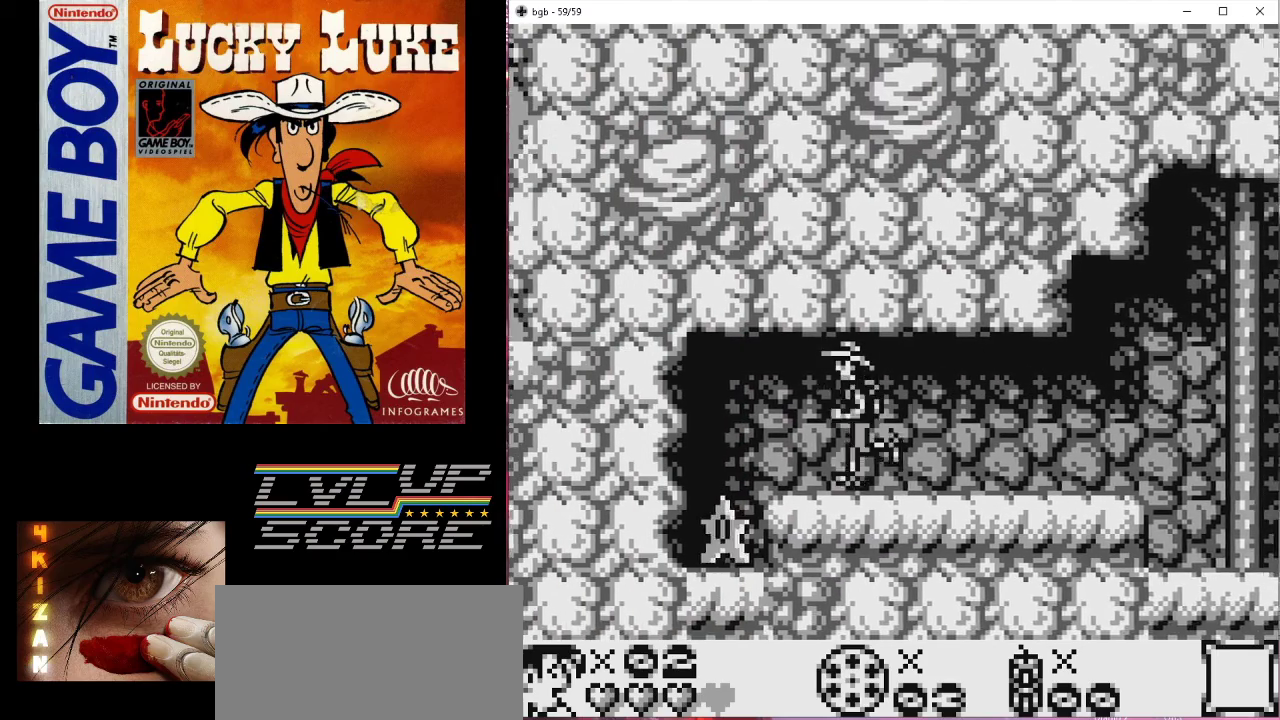
{"buttons": [], "events": [[333, "DPAD_LEFT", "up"]]}
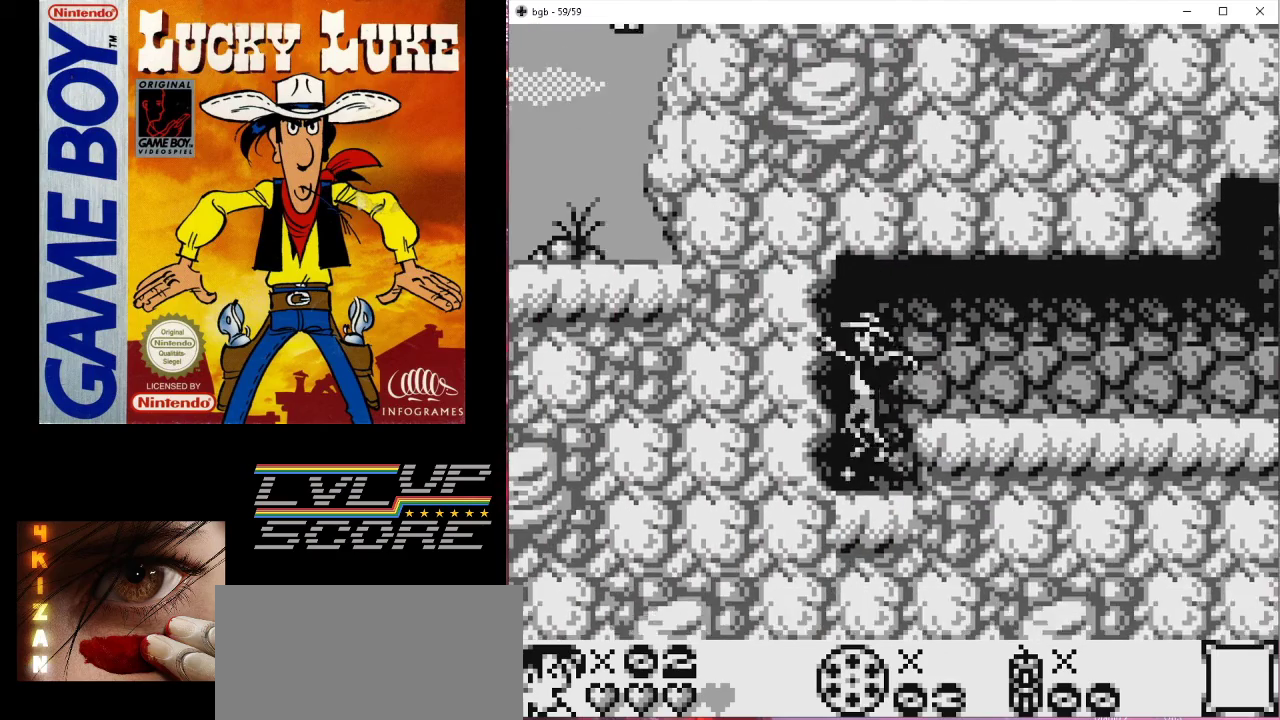
{"buttons": ["DPAD_RIGHT"], "events": [[67, "DPAD_RIGHT", "down"], [100, "B", "down"], [200, "B", "up"]]}